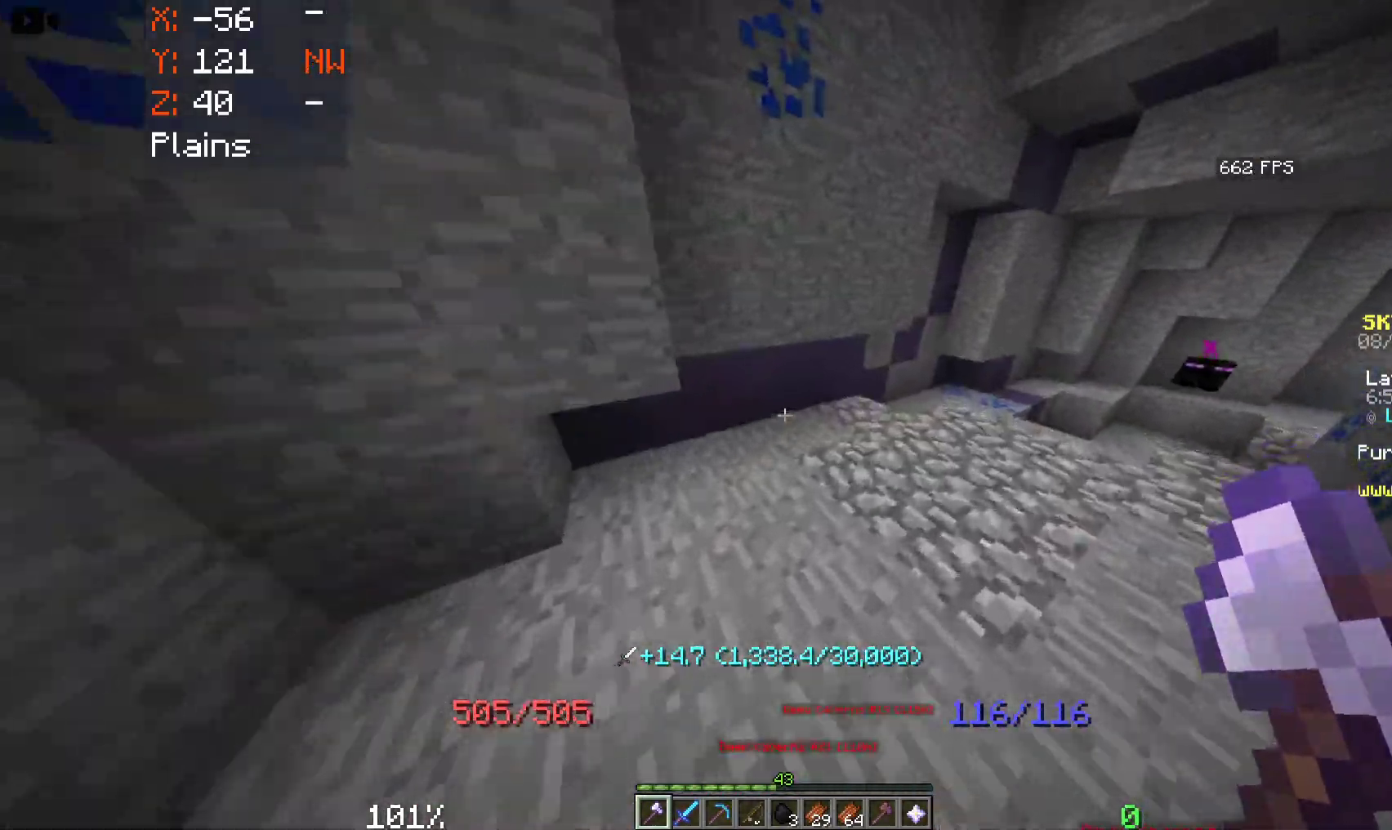
Gameplay with keyboard and mouse; each line is a JSON object with the keys and mouse buttons held at the frame after it. "events" lists presses ("down") and releases ("up") of "a", "d", "s", "space", "w", "mouse_left" and "mouse_right" between this image and that frame as [ms after this image, input, new state], when the widget could be followed in between. "mouse_left", "mouse_right" = the "left", "right" buttons of the "mouse" list. No other keys are recorded. Fast repeated clicks can show as one long hold. Mouse movement is not recorded.
{"keys": ["d", "w"], "mouse": [], "events": []}
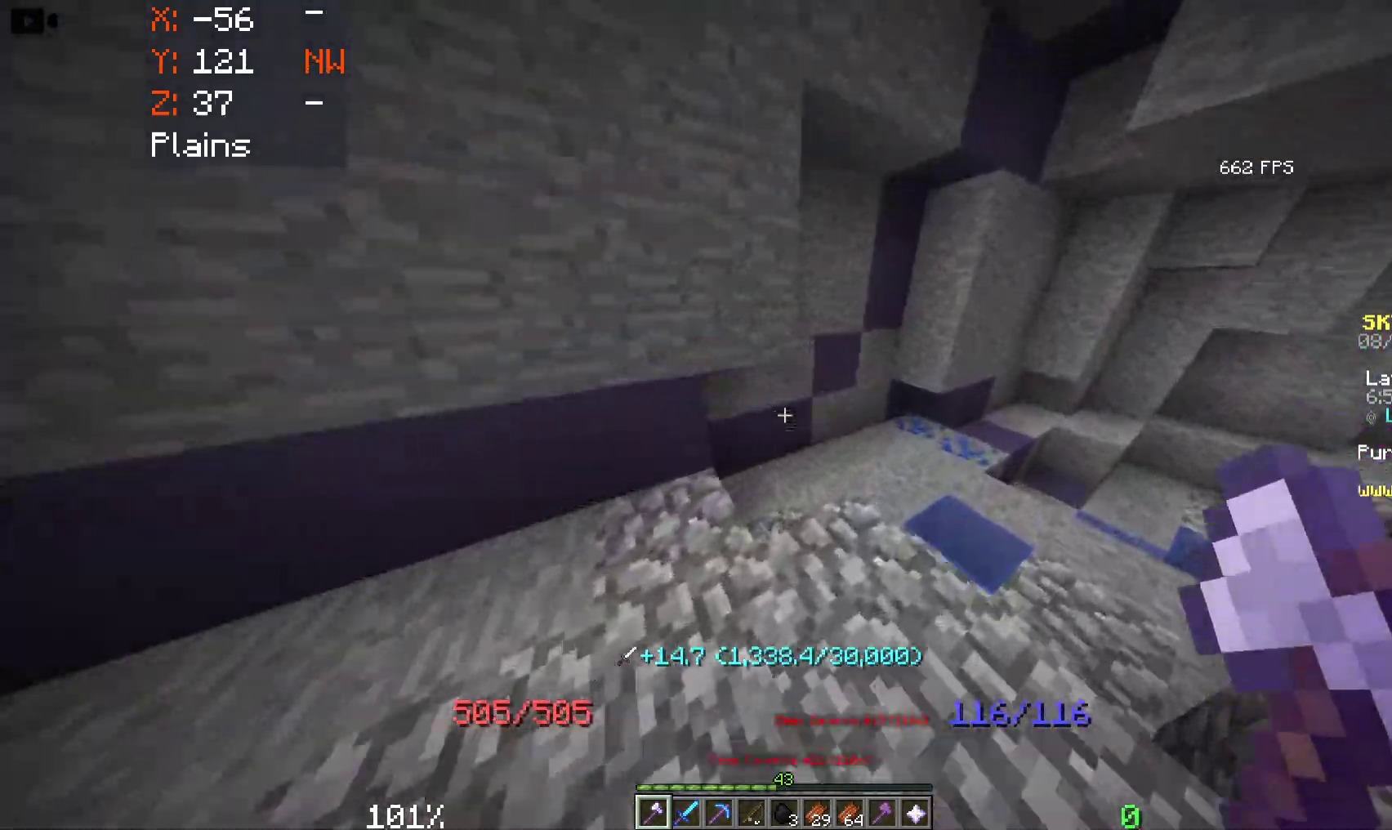
{"keys": ["d", "w"], "mouse": [], "events": []}
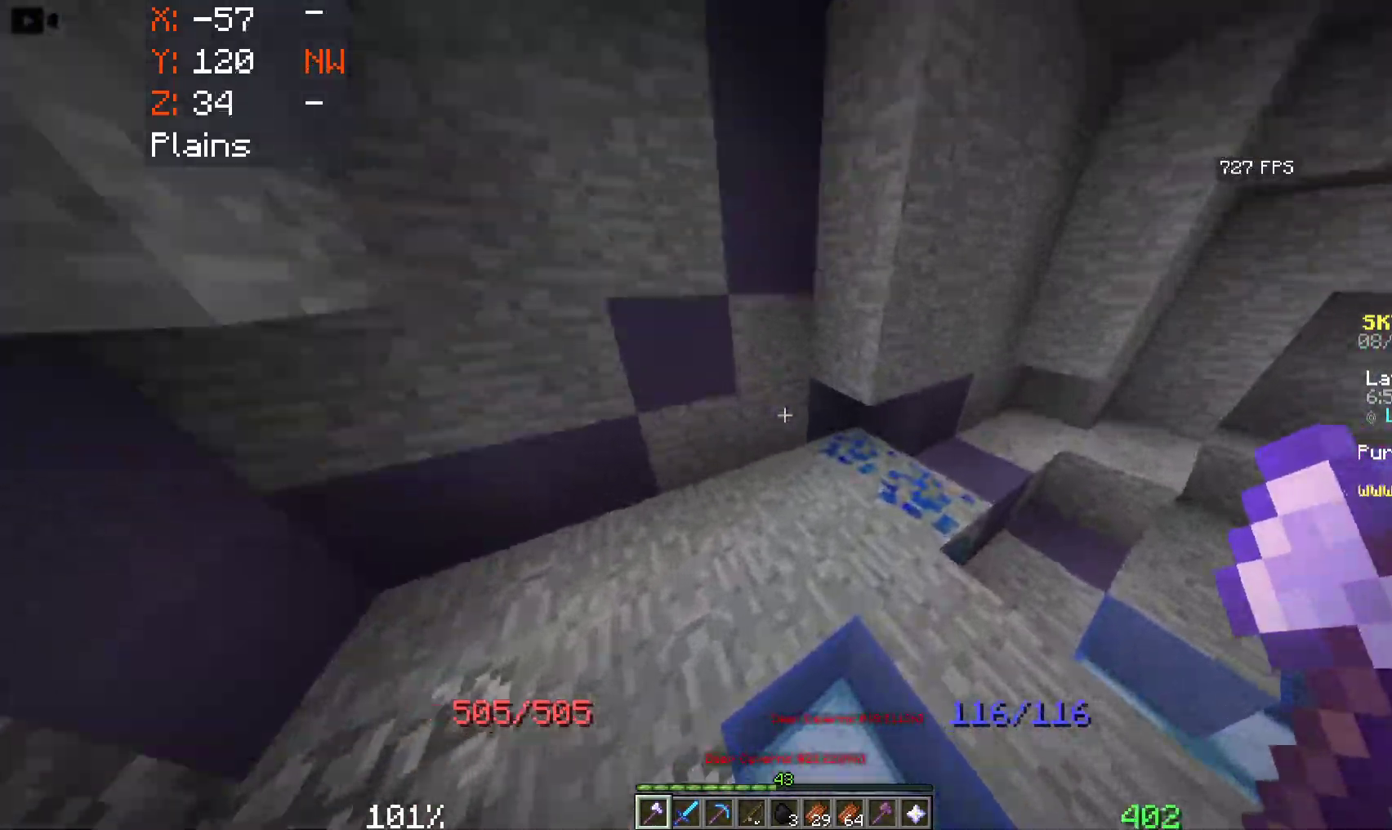
{"keys": ["d"], "mouse": [], "events": [[400, "w", "up"]]}
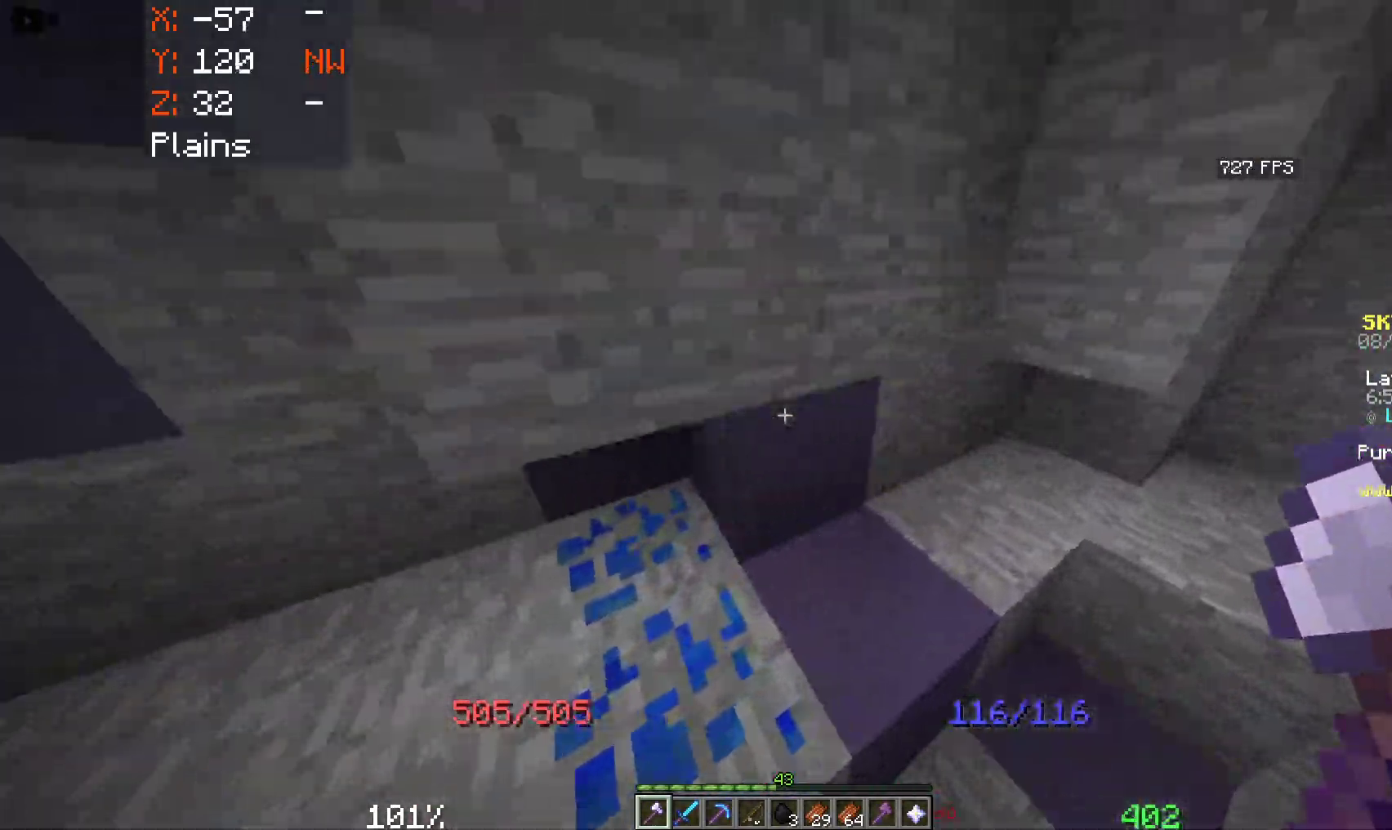
{"keys": ["w"], "mouse": [], "events": [[183, "w", "down"], [400, "d", "up"]]}
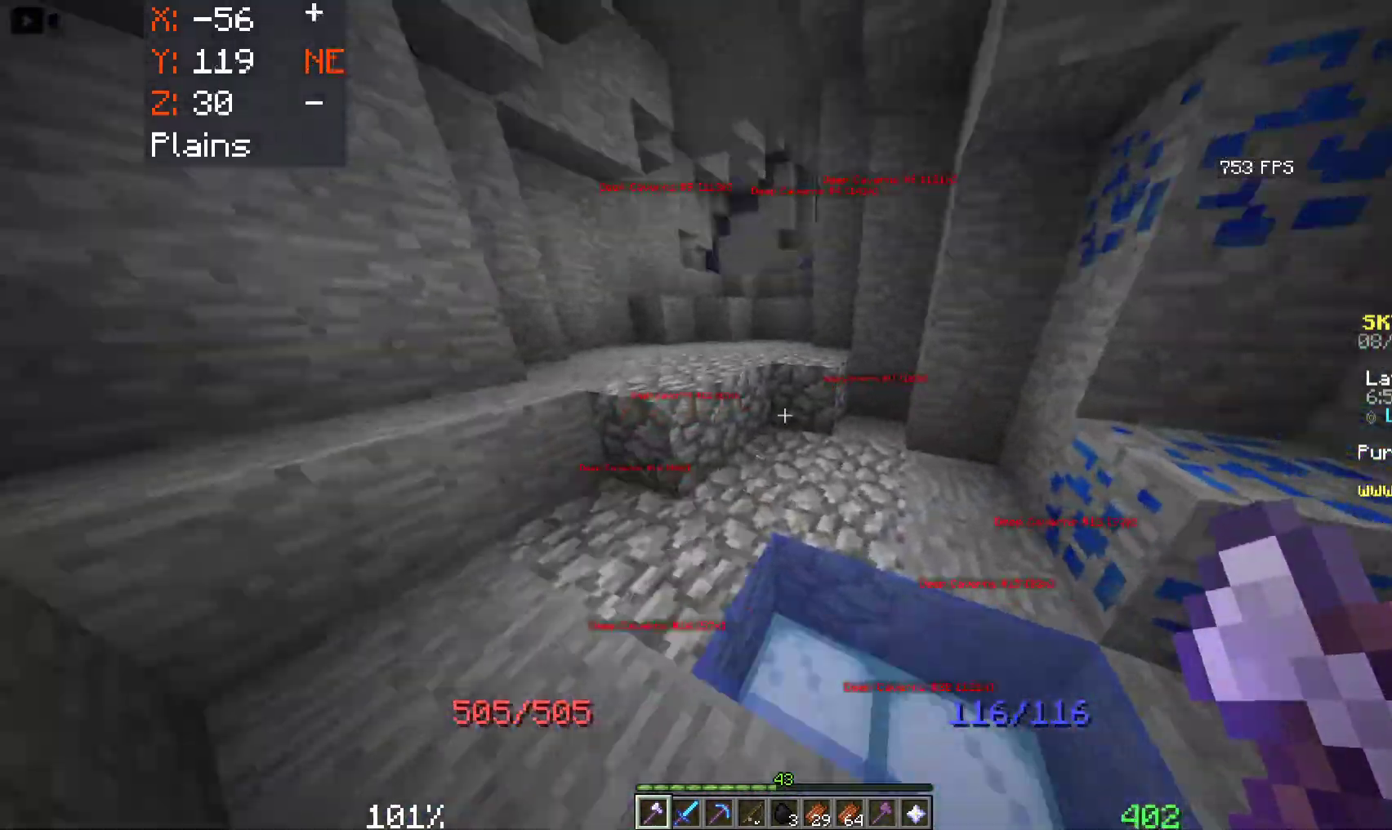
{"keys": ["a", "w"], "mouse": [], "events": [[200, "a", "down"], [283, "space", "down"], [483, "space", "up"]]}
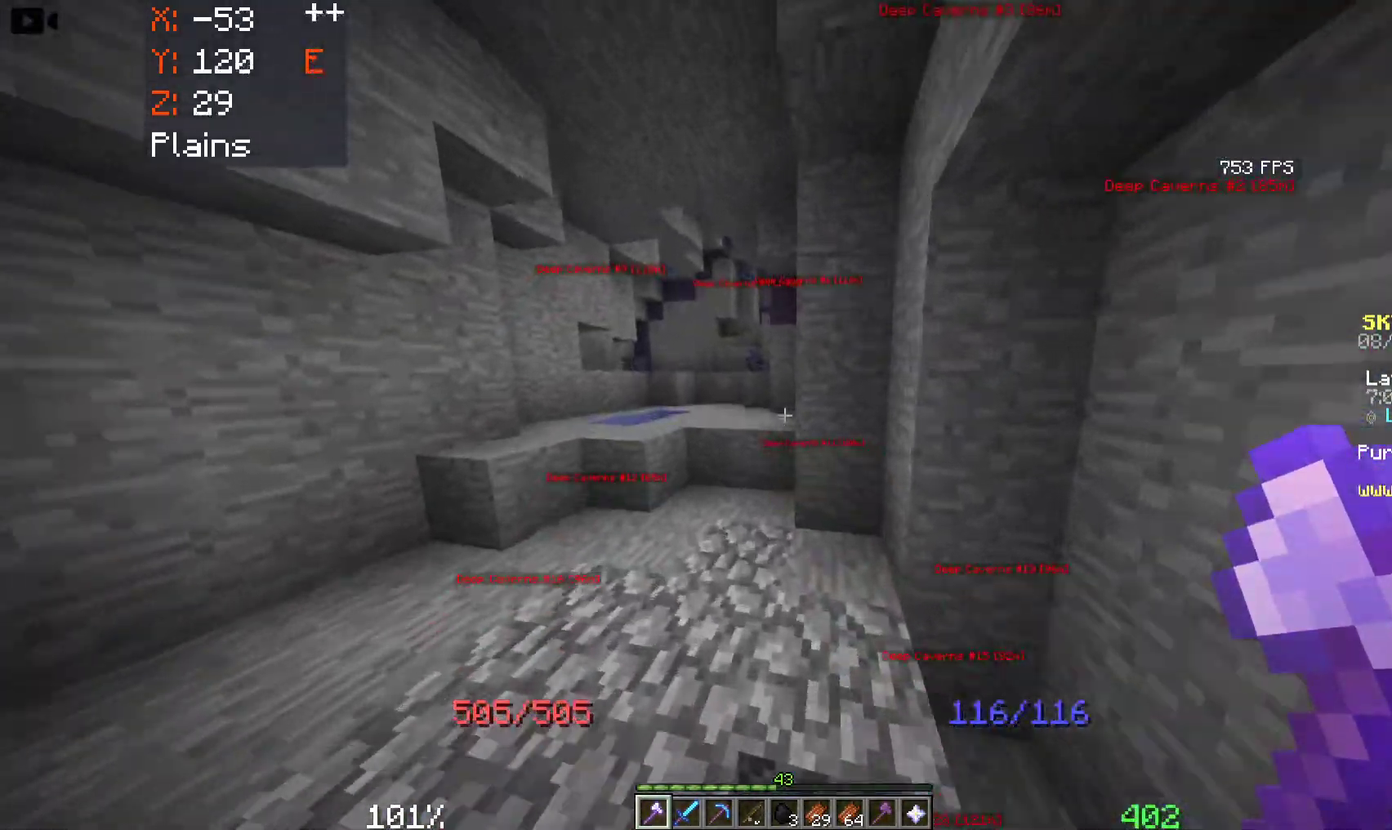
{"keys": ["space", "w"], "mouse": [], "events": [[316, "space", "down"], [450, "a", "up"]]}
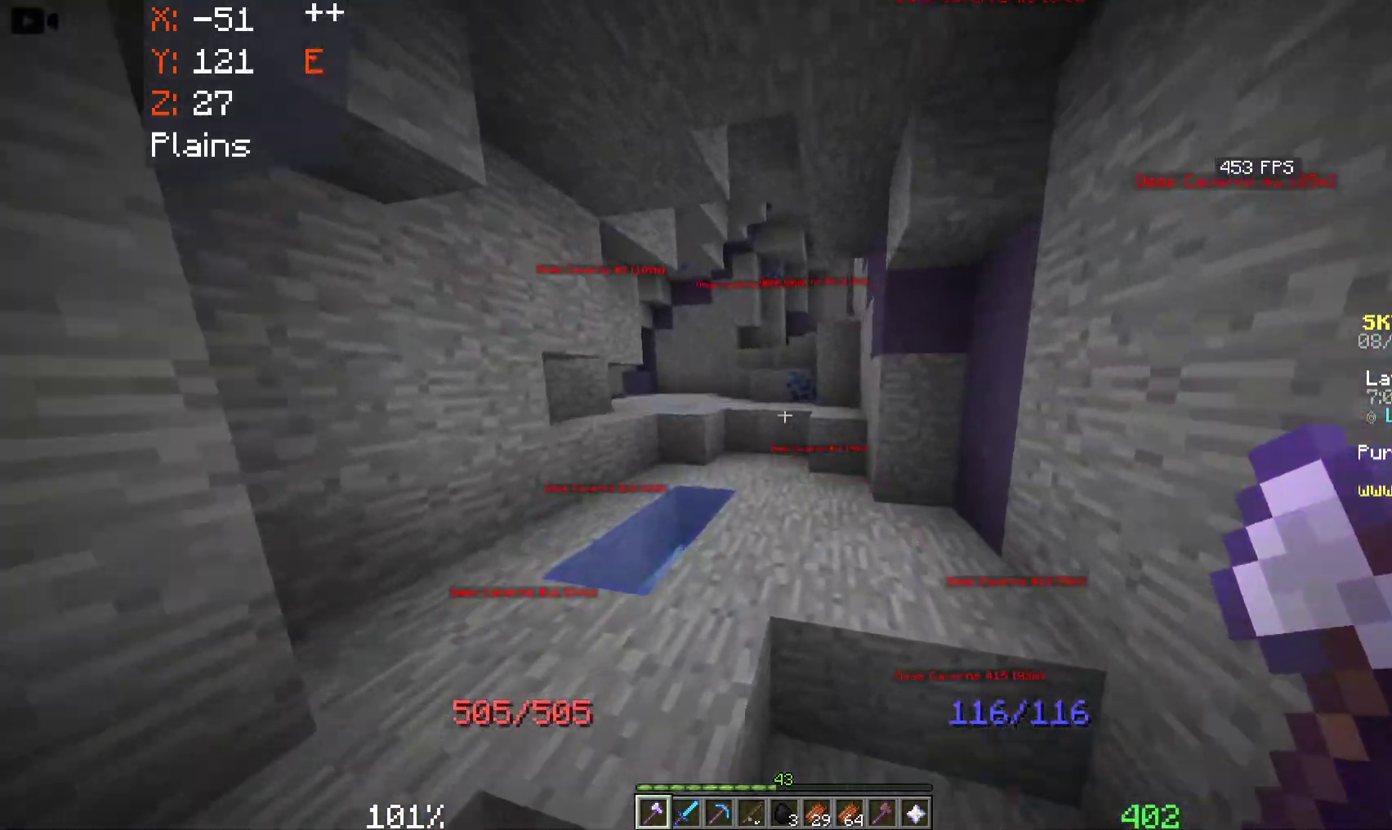
{"keys": ["space", "w"], "mouse": [], "events": [[50, "space", "up"], [416, "space", "down"]]}
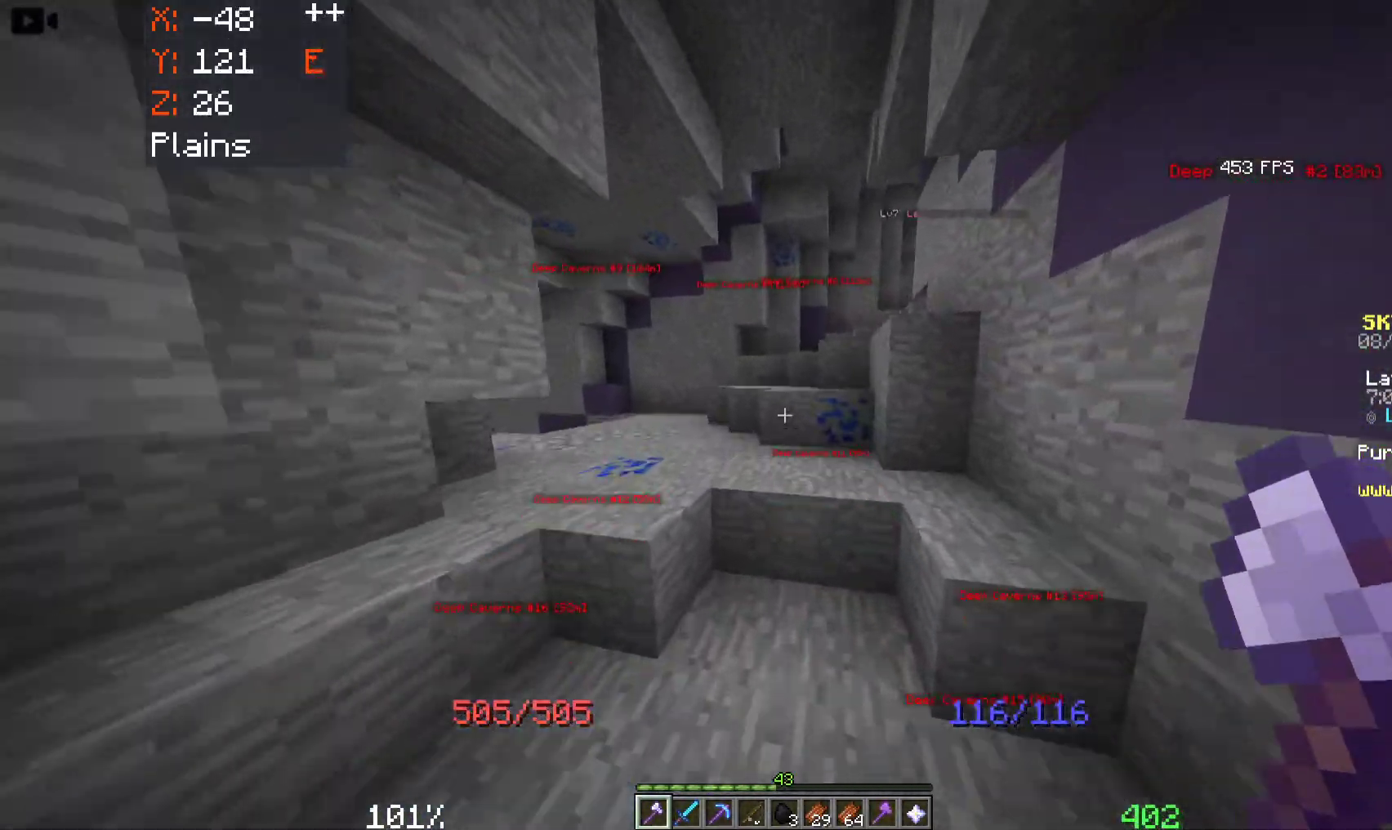
{"keys": ["a", "w"], "mouse": [], "events": [[66, "d", "down"], [100, "space", "up"], [450, "a", "down"], [450, "d", "up"]]}
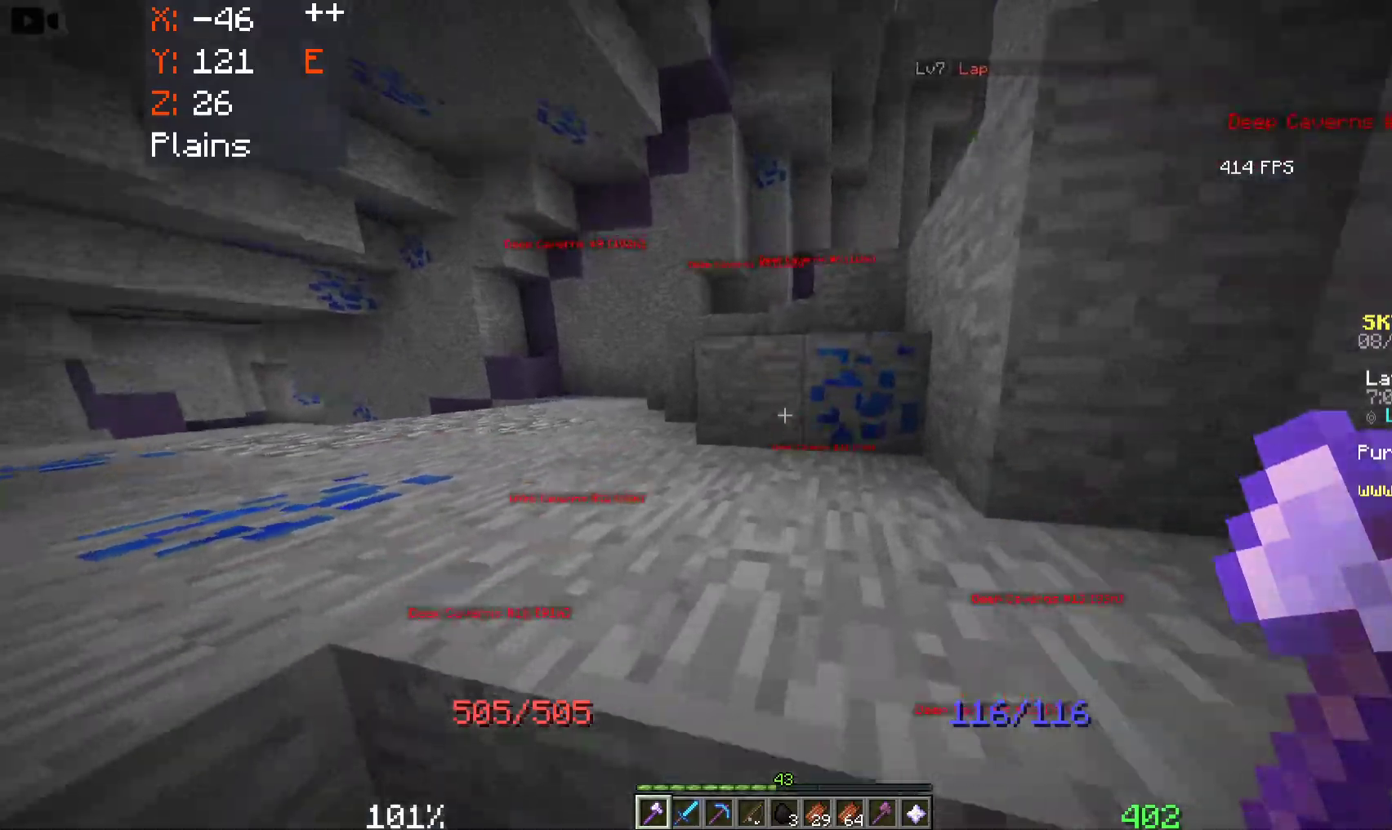
{"keys": ["w"], "mouse": [], "events": [[100, "space", "down"], [266, "a", "up"], [333, "space", "up"]]}
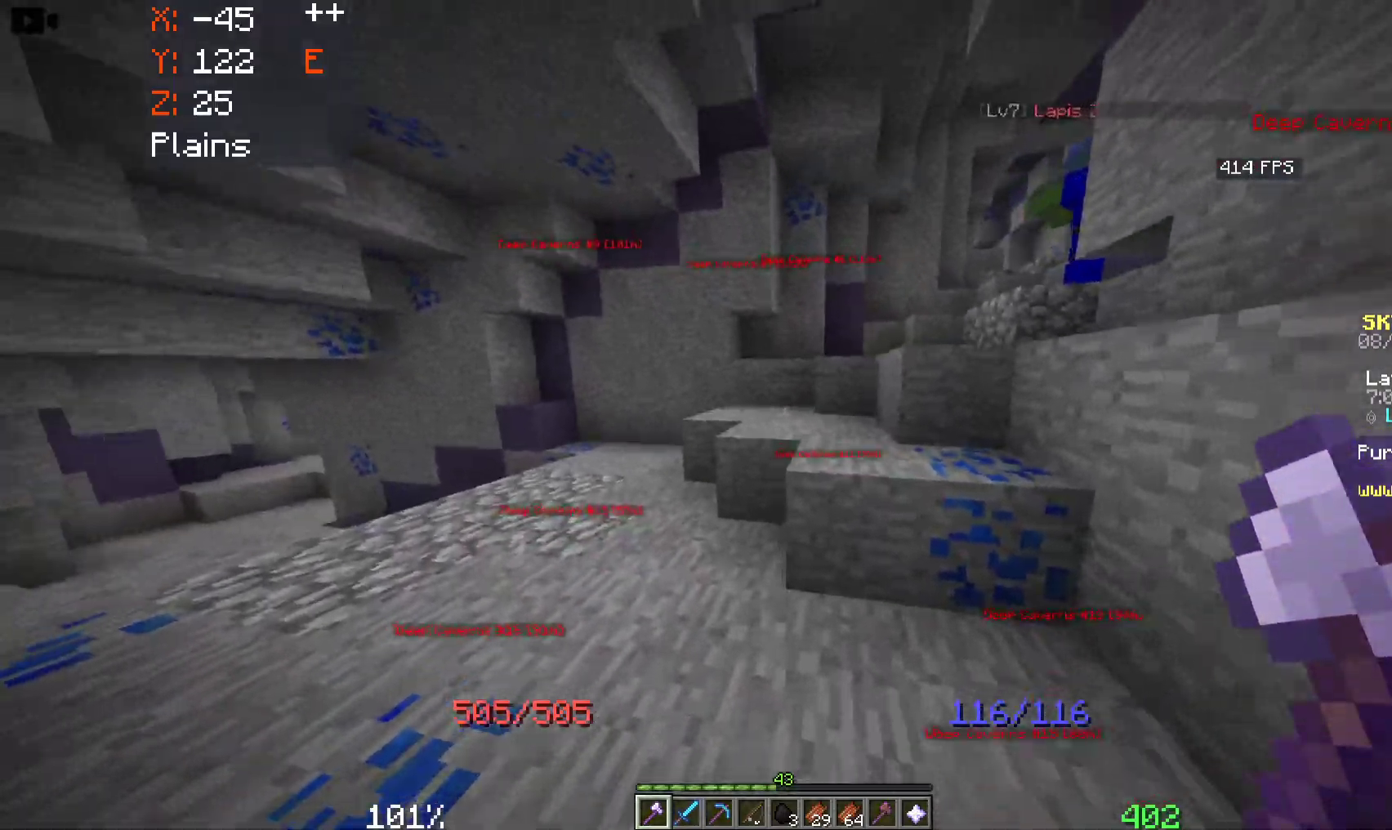
{"keys": ["d", "space", "w"], "mouse": [], "events": [[66, "space", "down"], [300, "d", "down"]]}
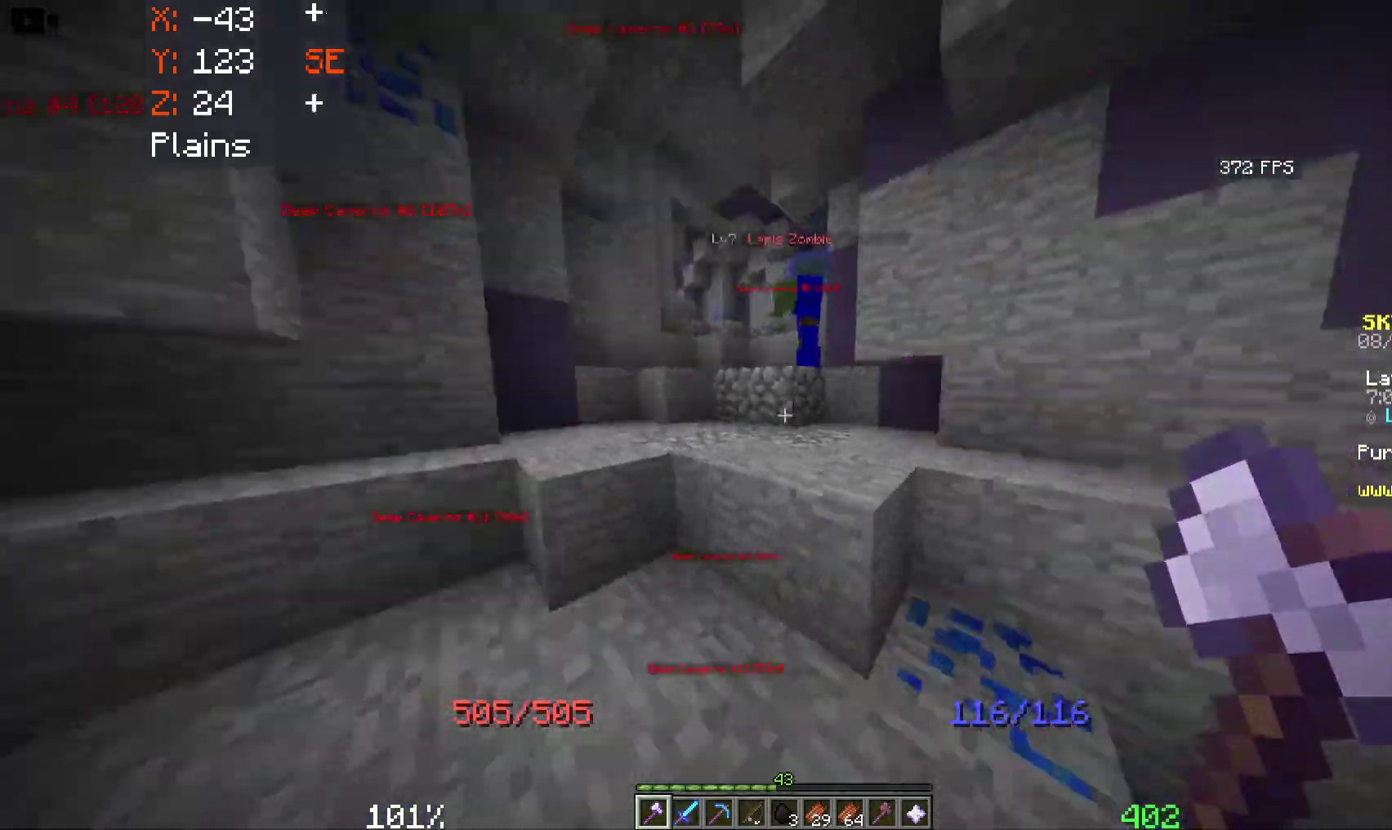
{"keys": ["a", "space", "w"], "mouse": ["left"], "events": [[183, "a", "down"], [183, "d", "up"], [283, "mouse_left", "down"]]}
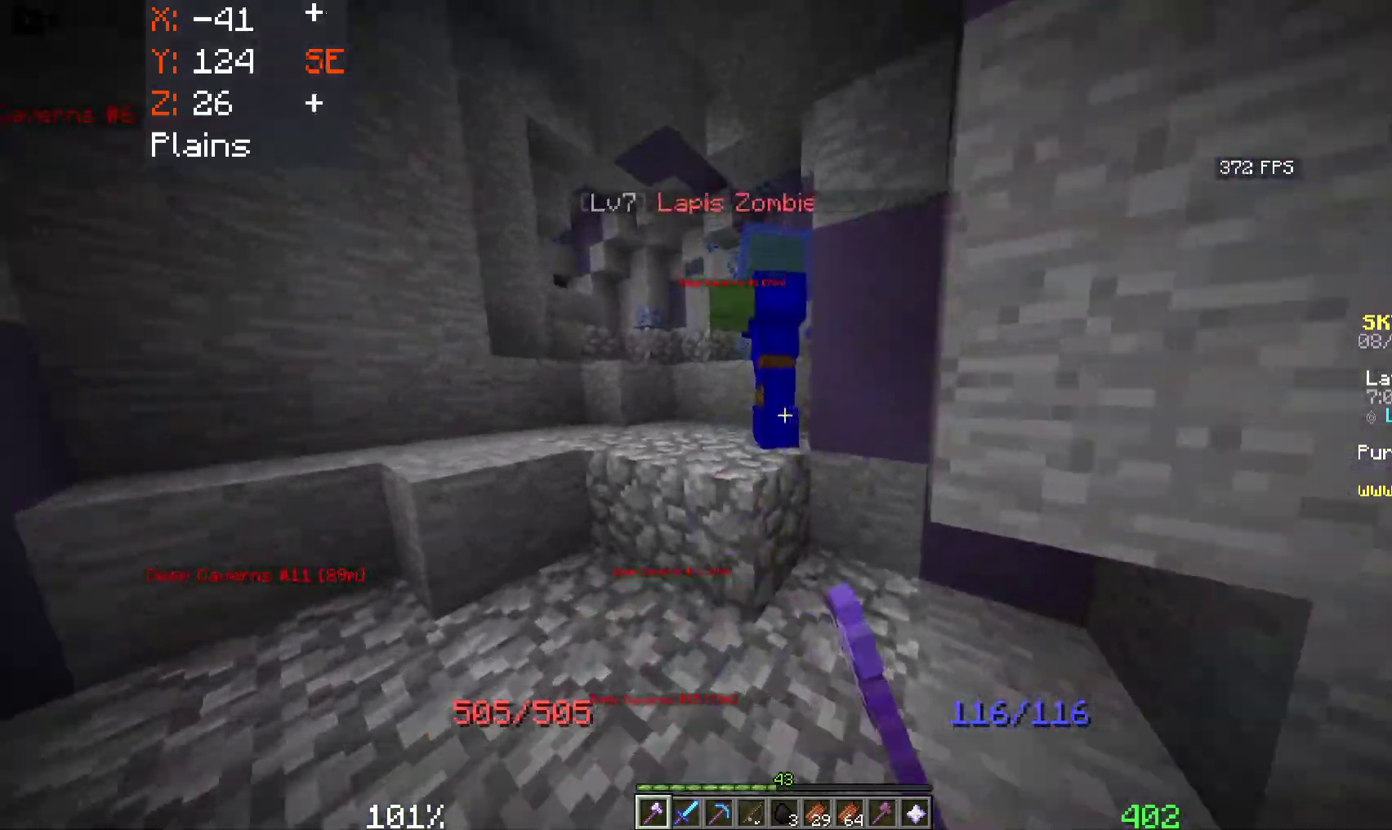
{"keys": ["space", "w"], "mouse": ["left"], "events": [[66, "a", "up"], [183, "a", "down"], [266, "mouse_left", "up"], [383, "mouse_left", "down"], [500, "a", "up"]]}
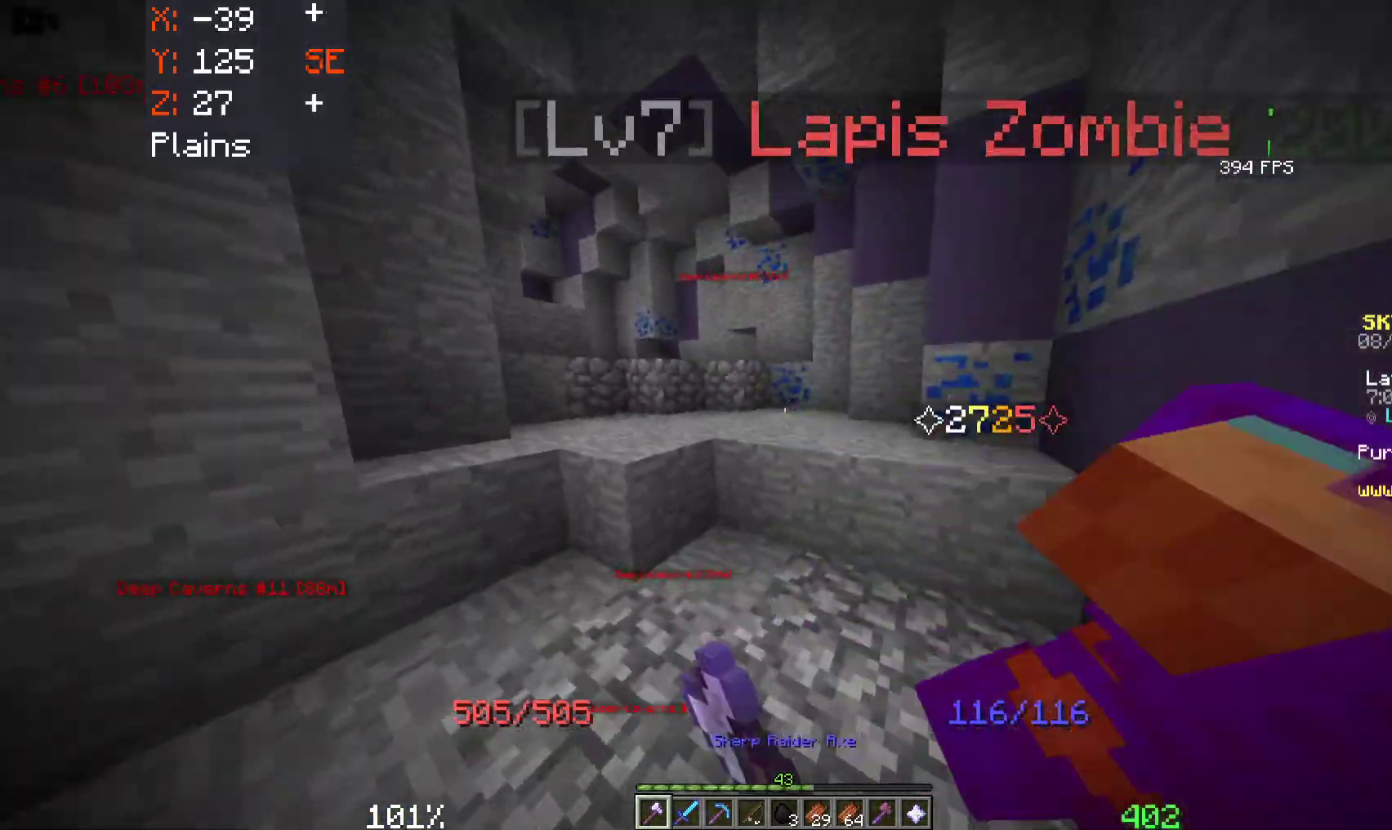
{"keys": ["space", "w"], "mouse": [], "events": [[33, "mouse_left", "up"], [83, "a", "down"], [100, "mouse_left", "down"], [250, "mouse_left", "up"], [400, "a", "up"]]}
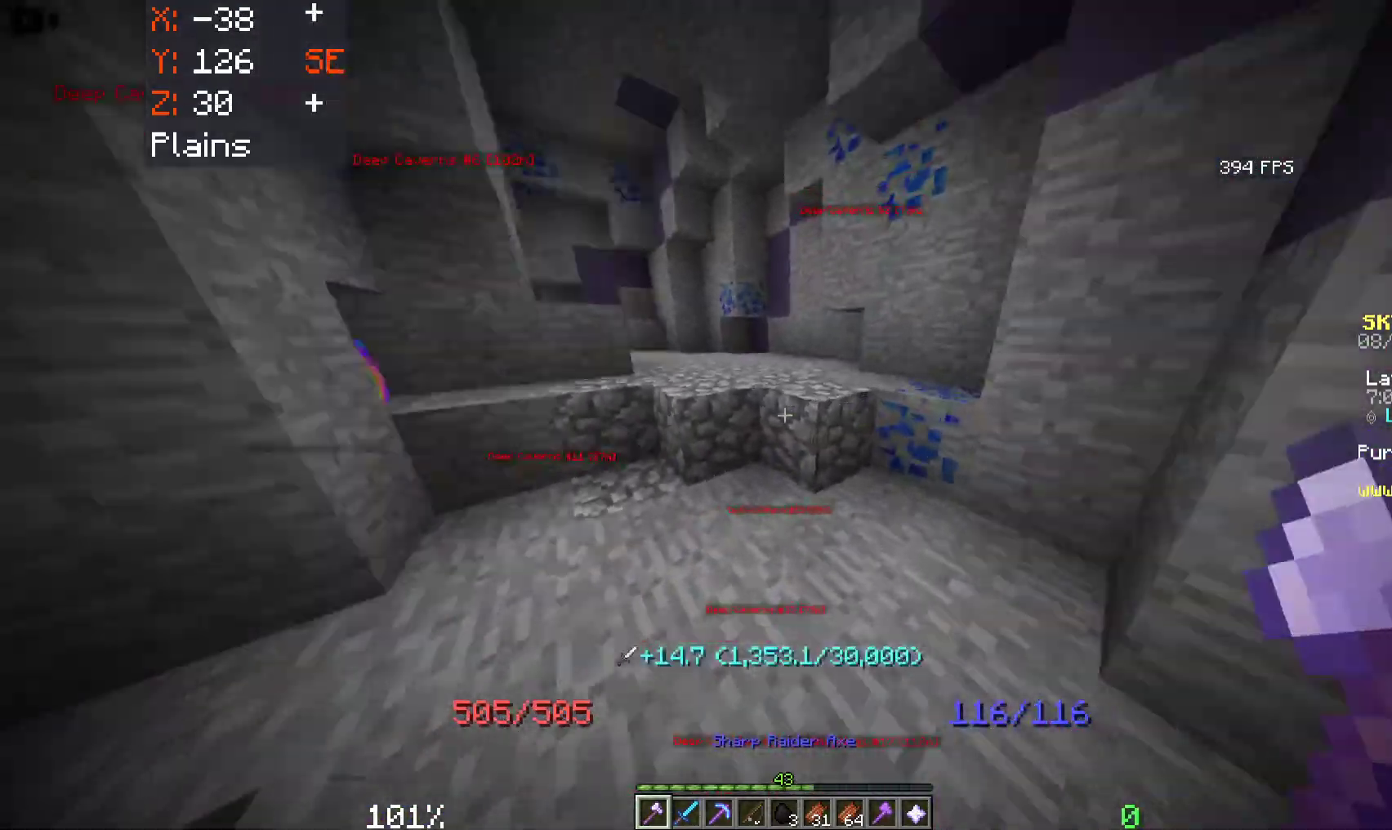
{"keys": ["space", "w"], "mouse": [], "events": []}
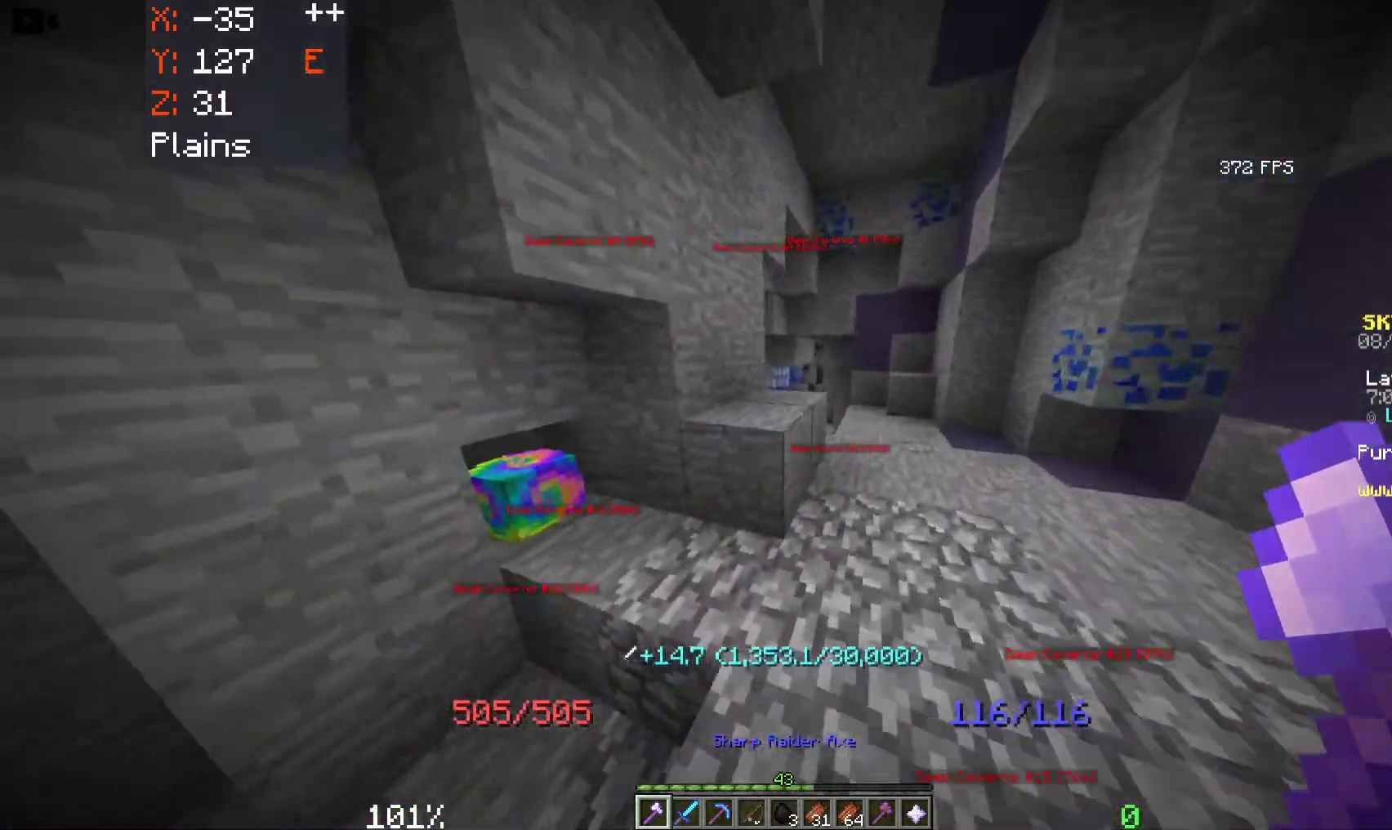
{"keys": [], "mouse": [], "events": [[133, "space", "up"], [166, "a", "down"], [383, "w", "up"], [400, "a", "up"]]}
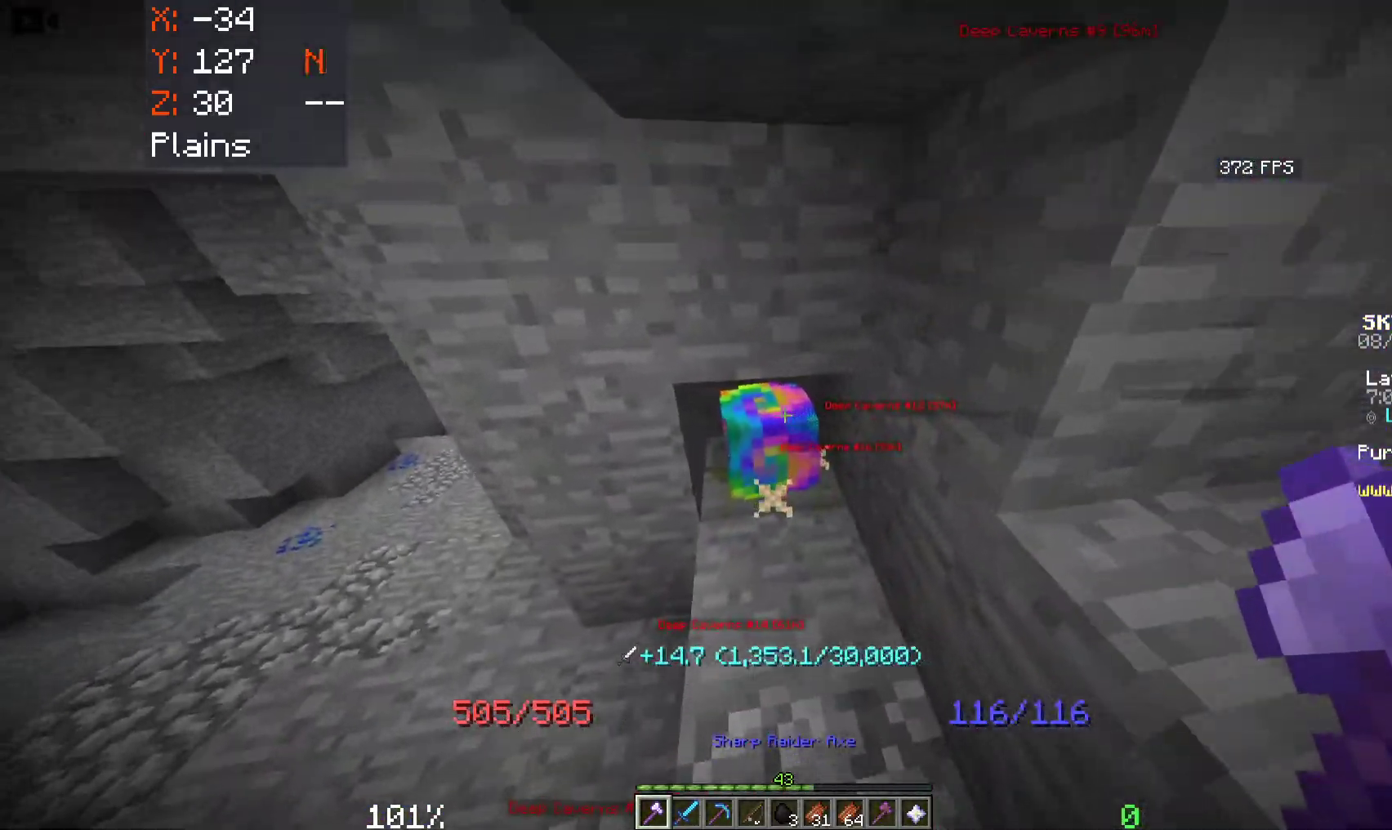
{"keys": ["s"], "mouse": [], "events": [[50, "mouse_left", "down"], [216, "mouse_left", "up"], [216, "s", "down"]]}
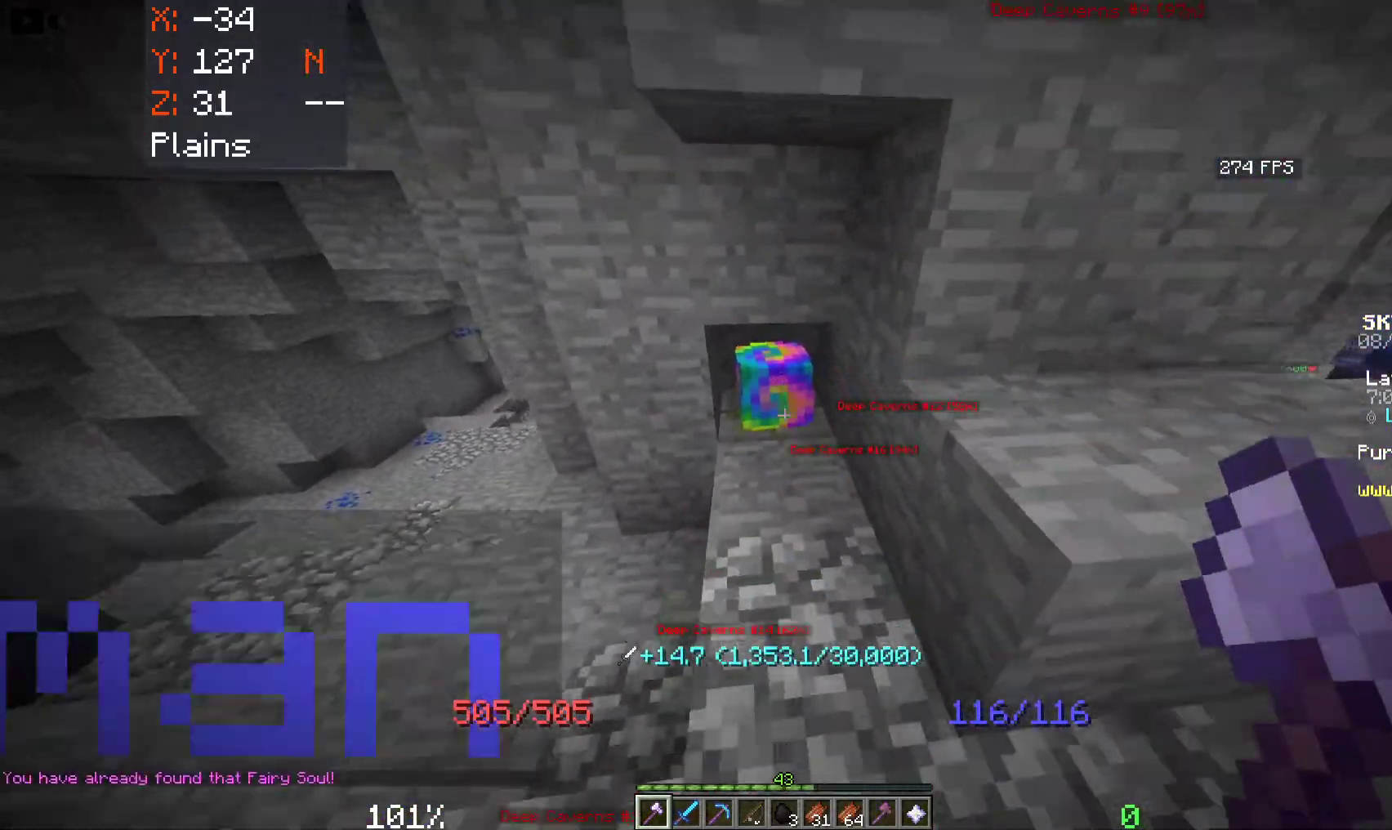
{"keys": ["d"], "mouse": [], "events": [[200, "d", "down"], [283, "s", "up"]]}
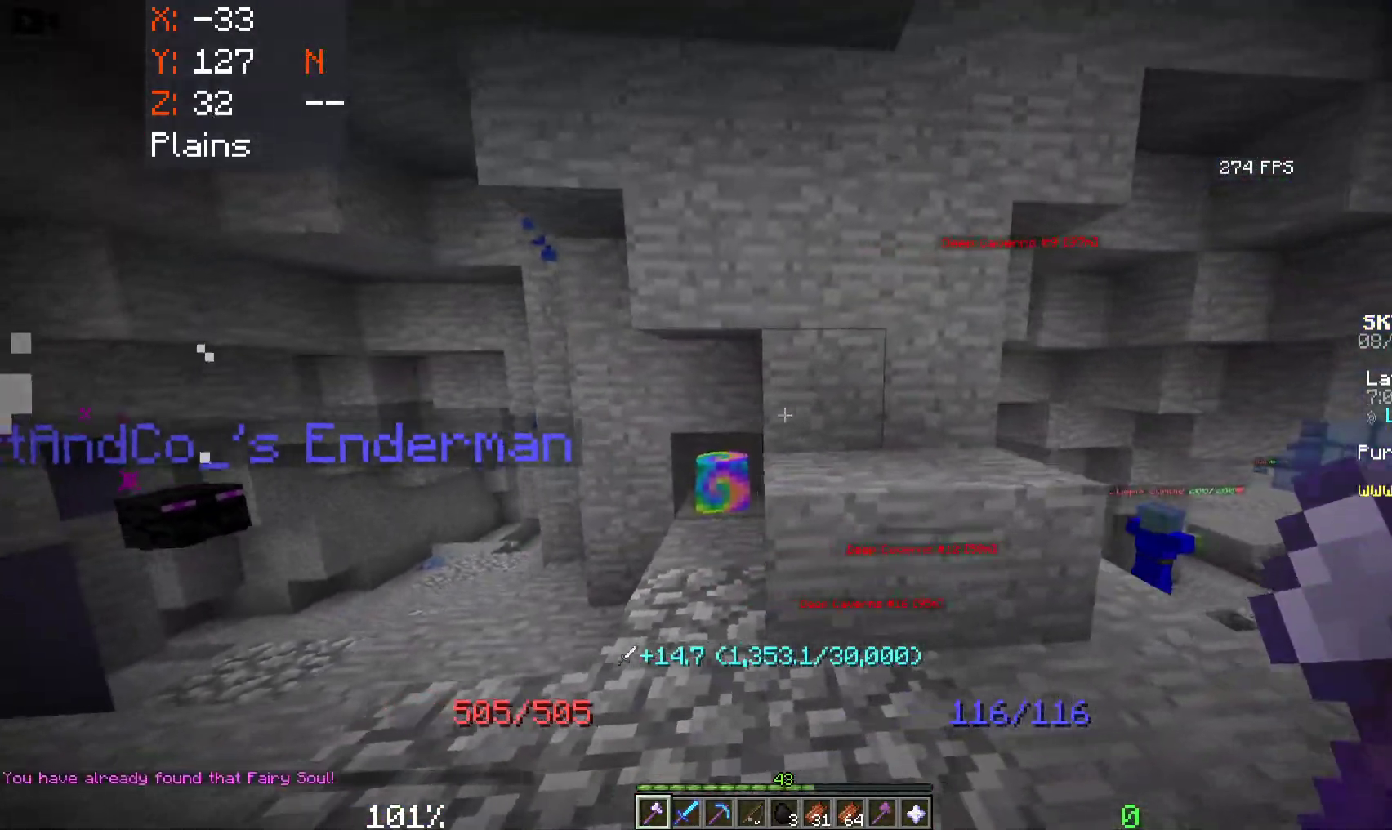
{"keys": ["d", "w"], "mouse": [], "events": [[166, "w", "down"]]}
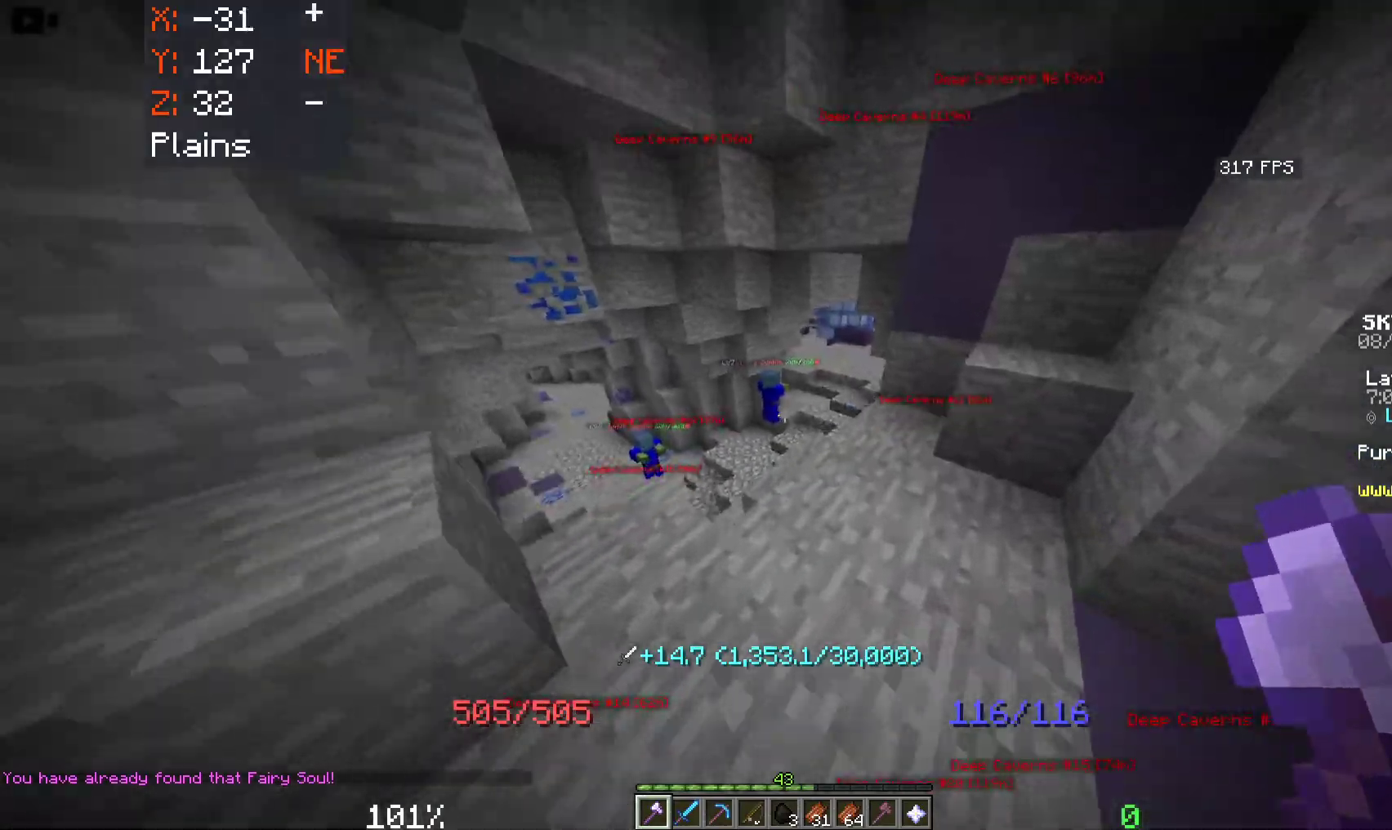
{"keys": ["a", "w"], "mouse": [], "events": [[250, "d", "up"], [266, "a", "down"]]}
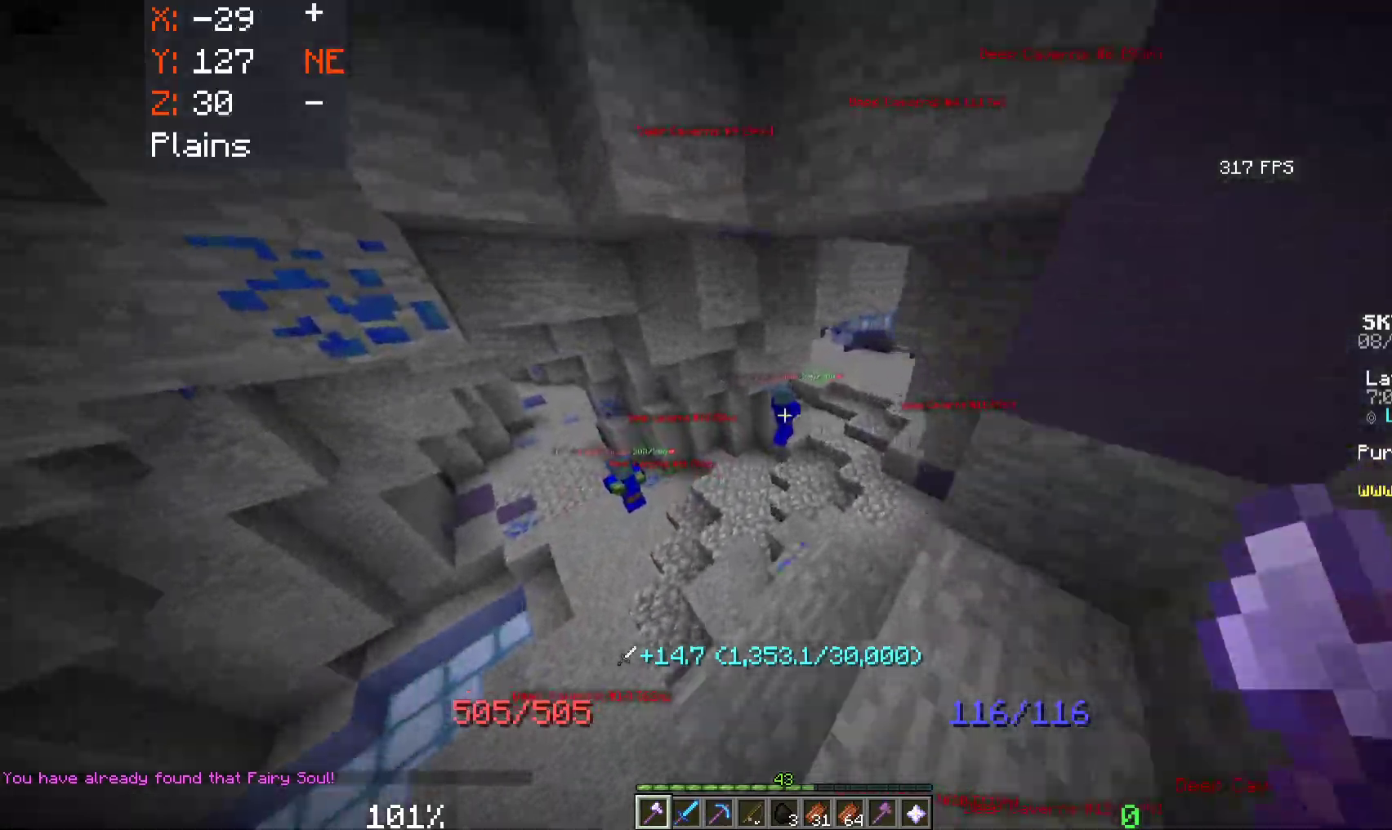
{"keys": ["d", "w"], "mouse": [], "events": [[216, "a", "up"], [266, "d", "down"]]}
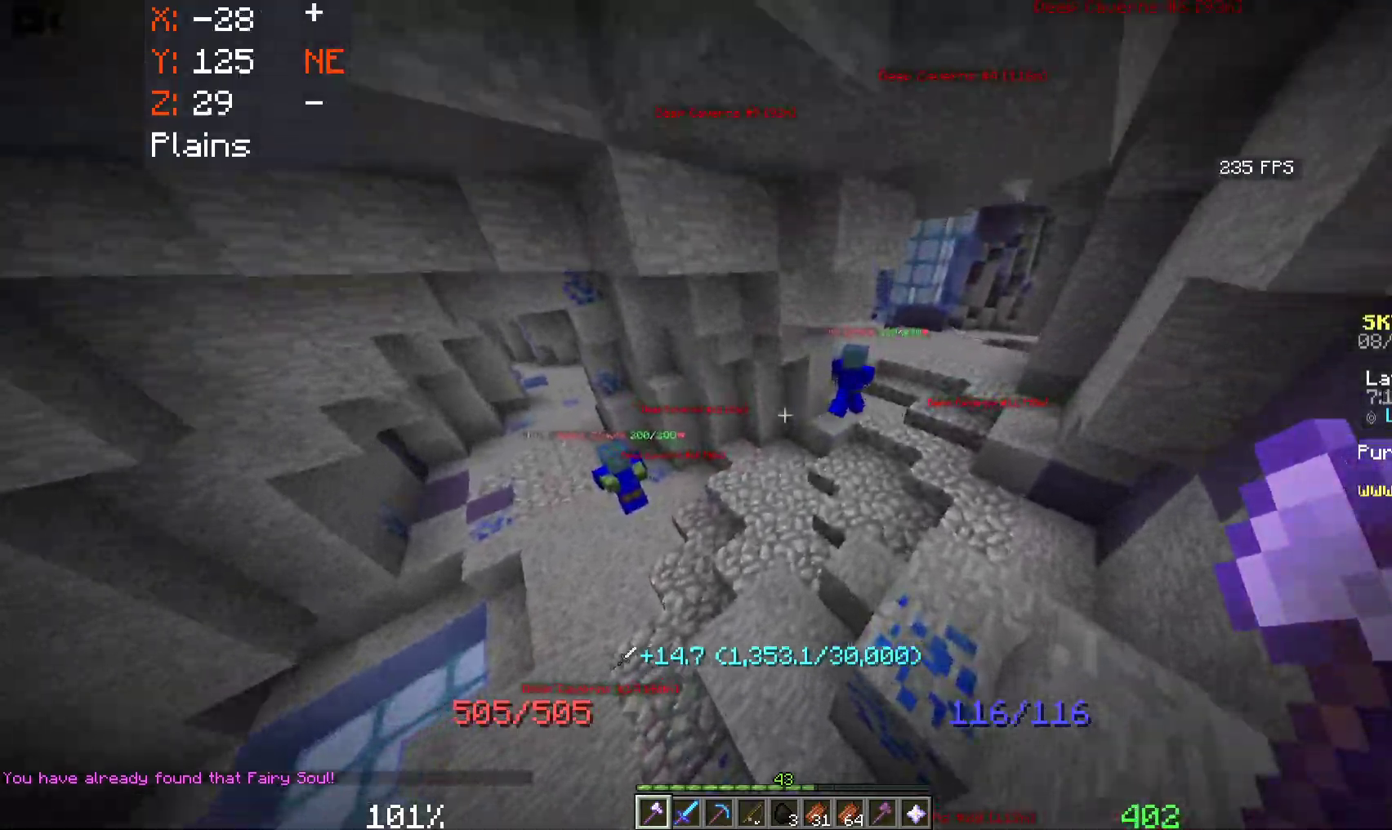
{"keys": ["w"], "mouse": [], "events": [[250, "d", "up"]]}
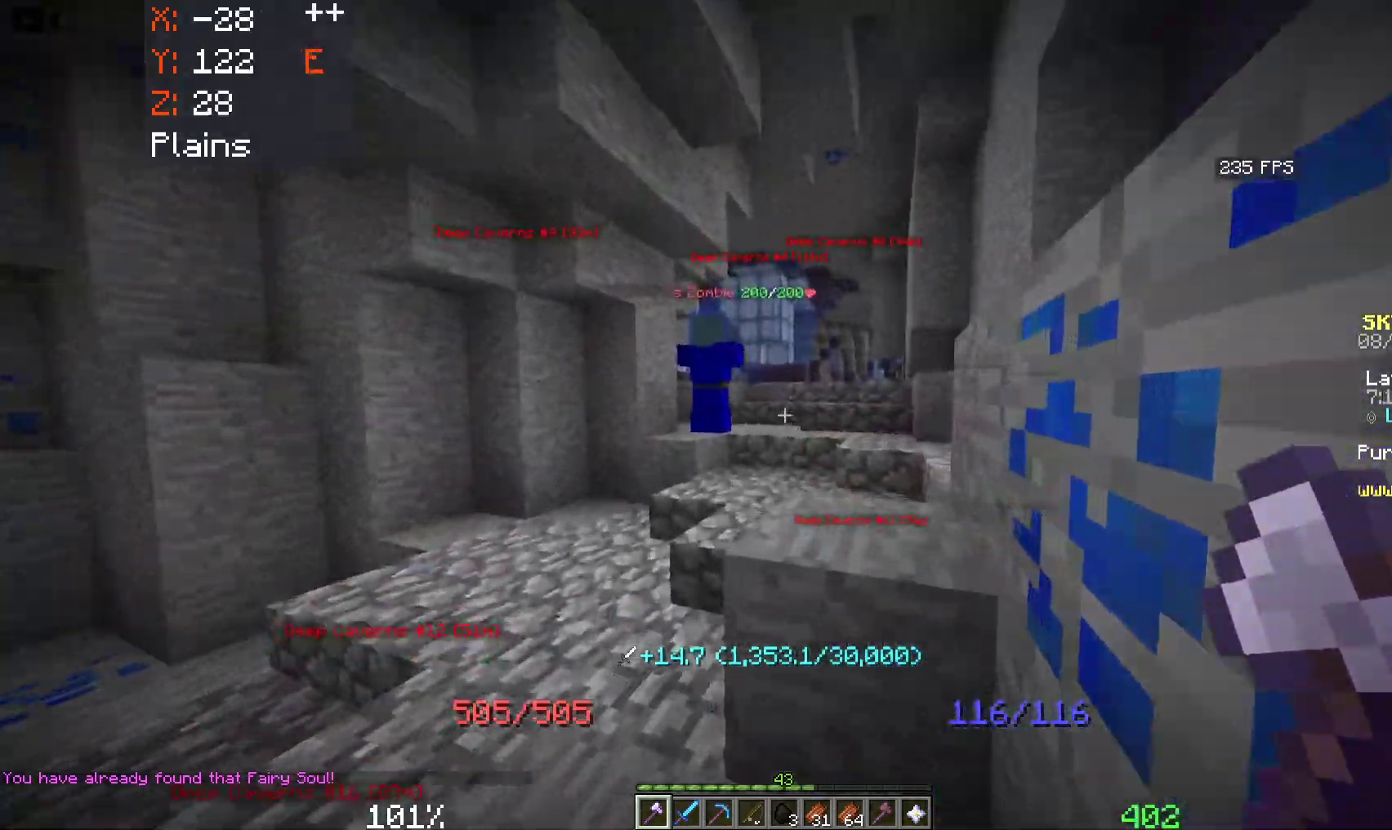
{"keys": ["w"], "mouse": [], "events": [[66, "d", "down"], [250, "space", "down"], [283, "d", "up"], [450, "space", "up"]]}
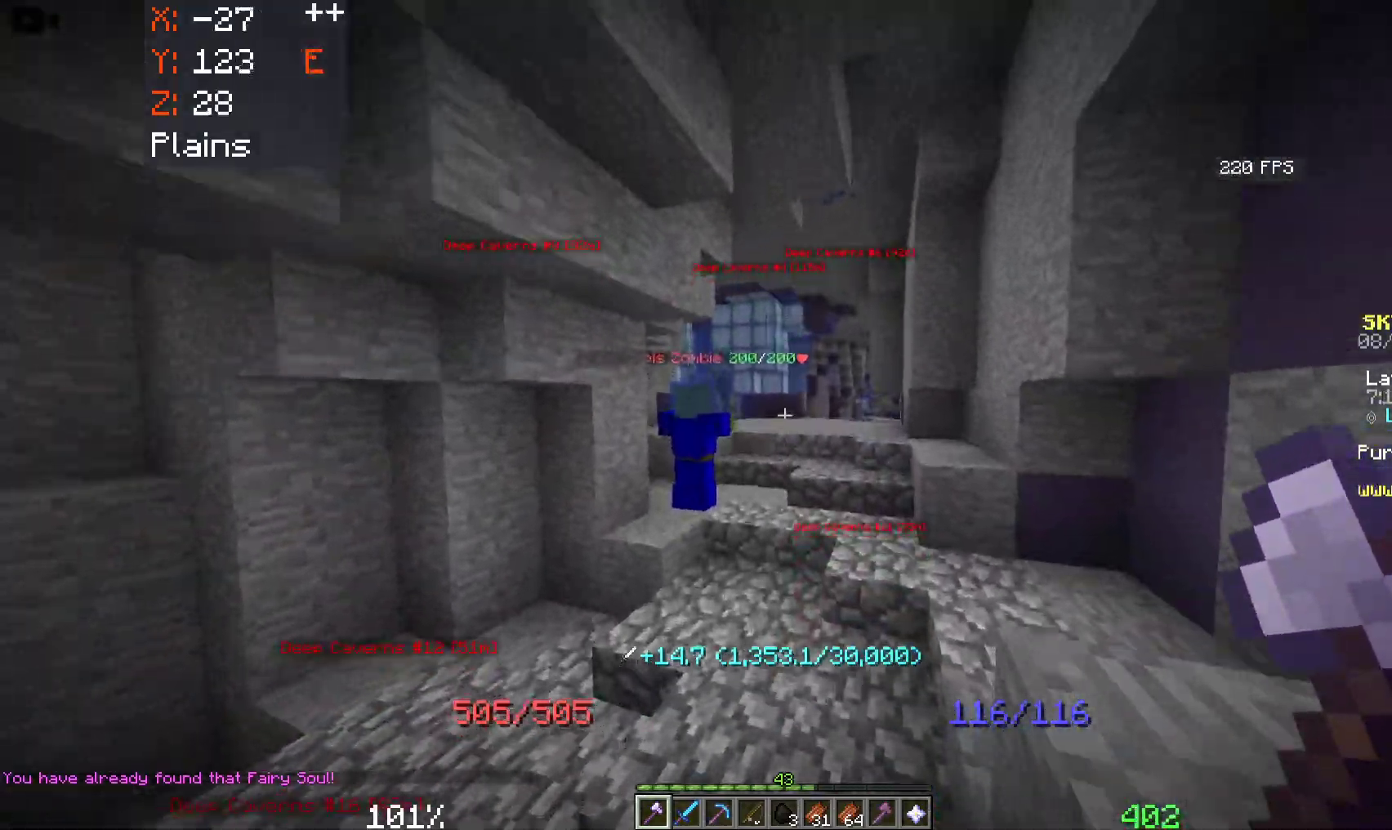
{"keys": ["w"], "mouse": [], "events": []}
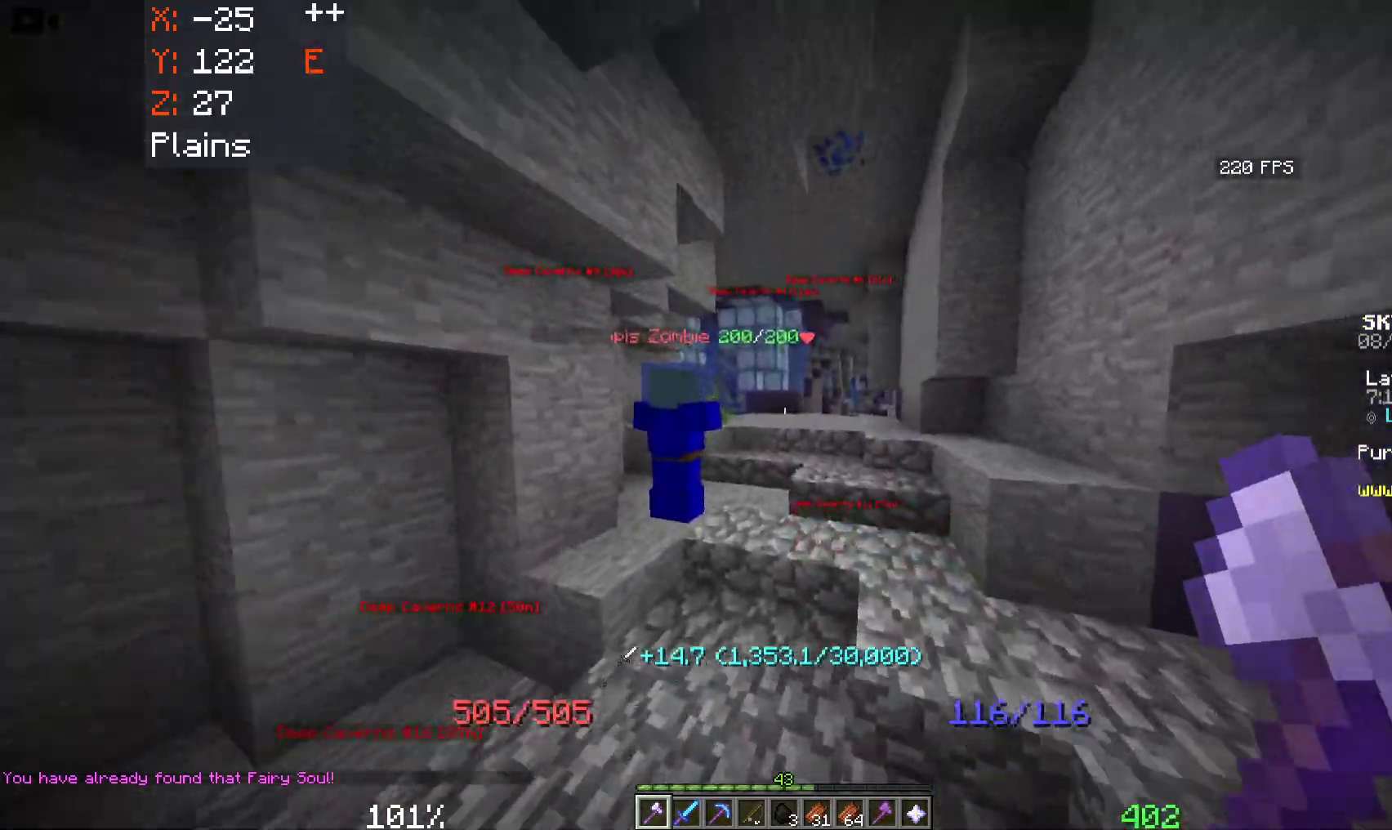
{"keys": ["space", "w"], "mouse": [], "events": [[200, "space", "down"]]}
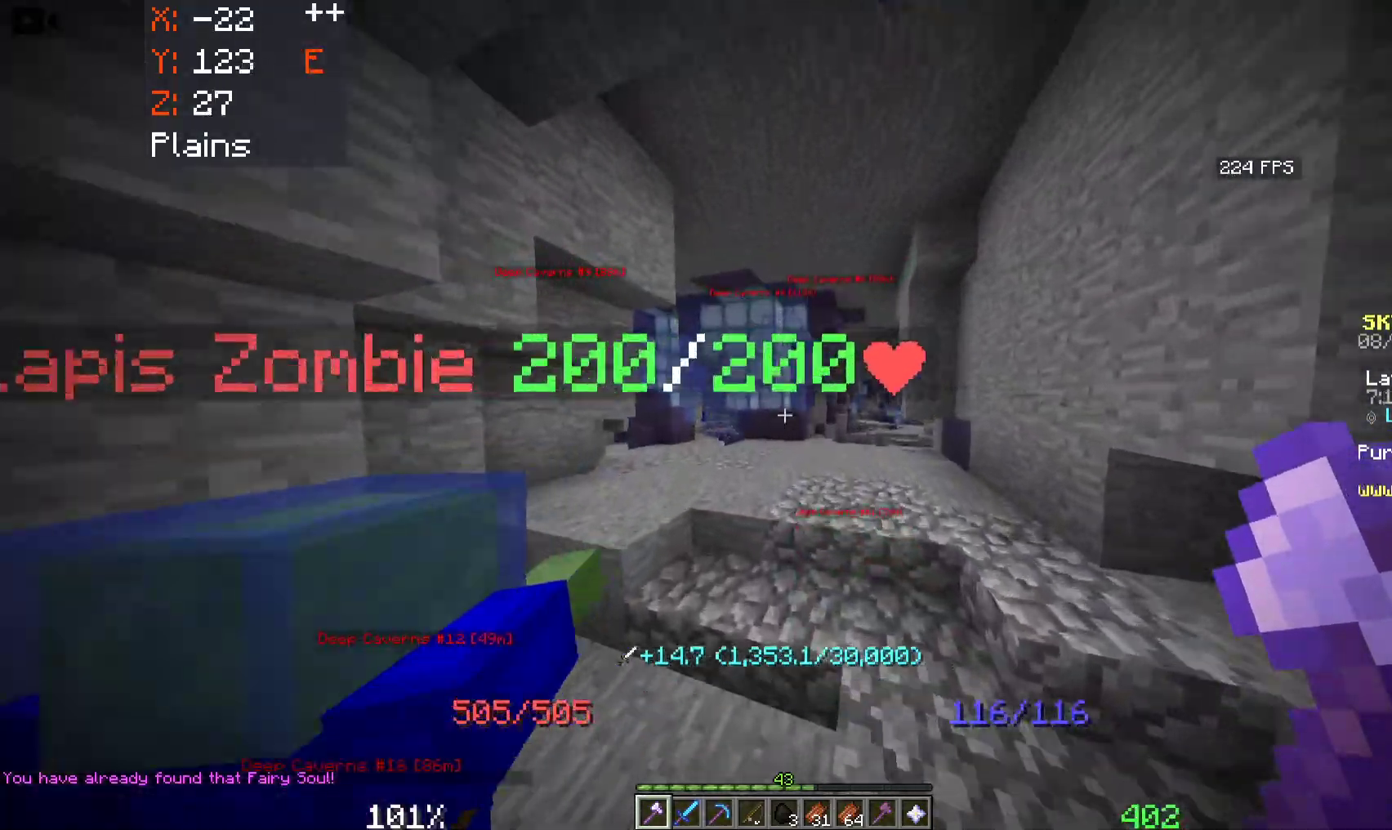
{"keys": ["space", "w"], "mouse": [], "events": []}
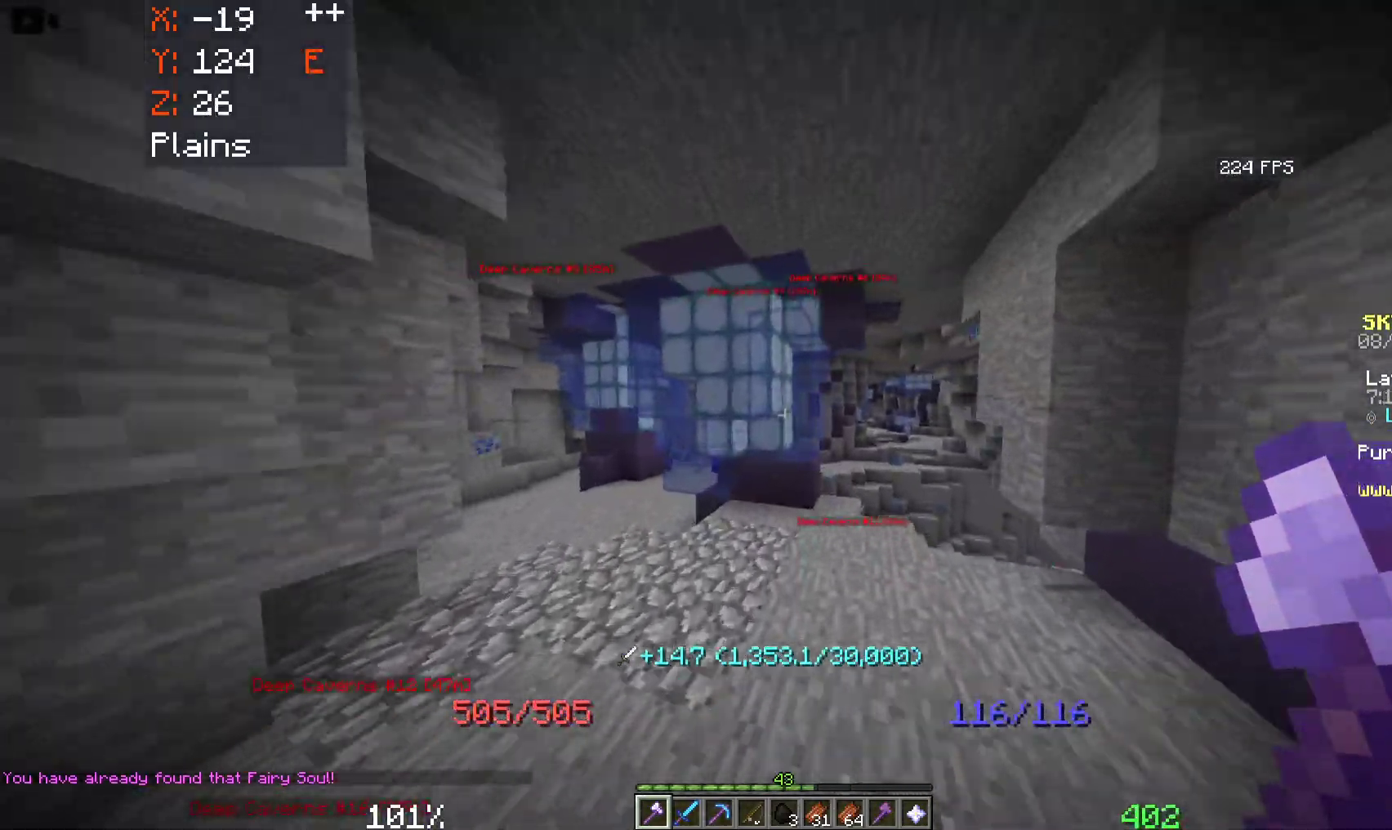
{"keys": ["d", "space", "w"], "mouse": [], "events": [[166, "d", "down"]]}
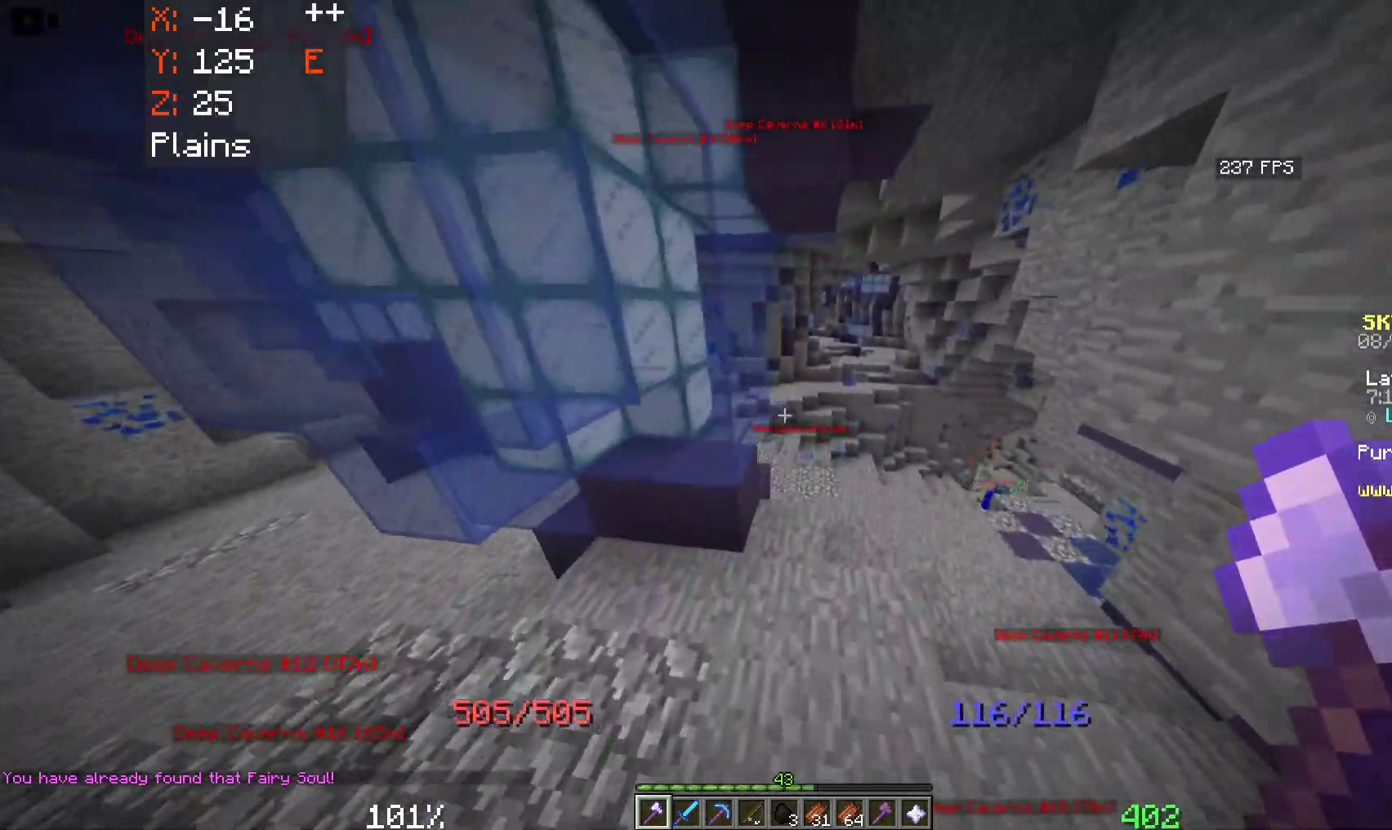
{"keys": ["space", "w"], "mouse": [], "events": [[166, "d", "up"]]}
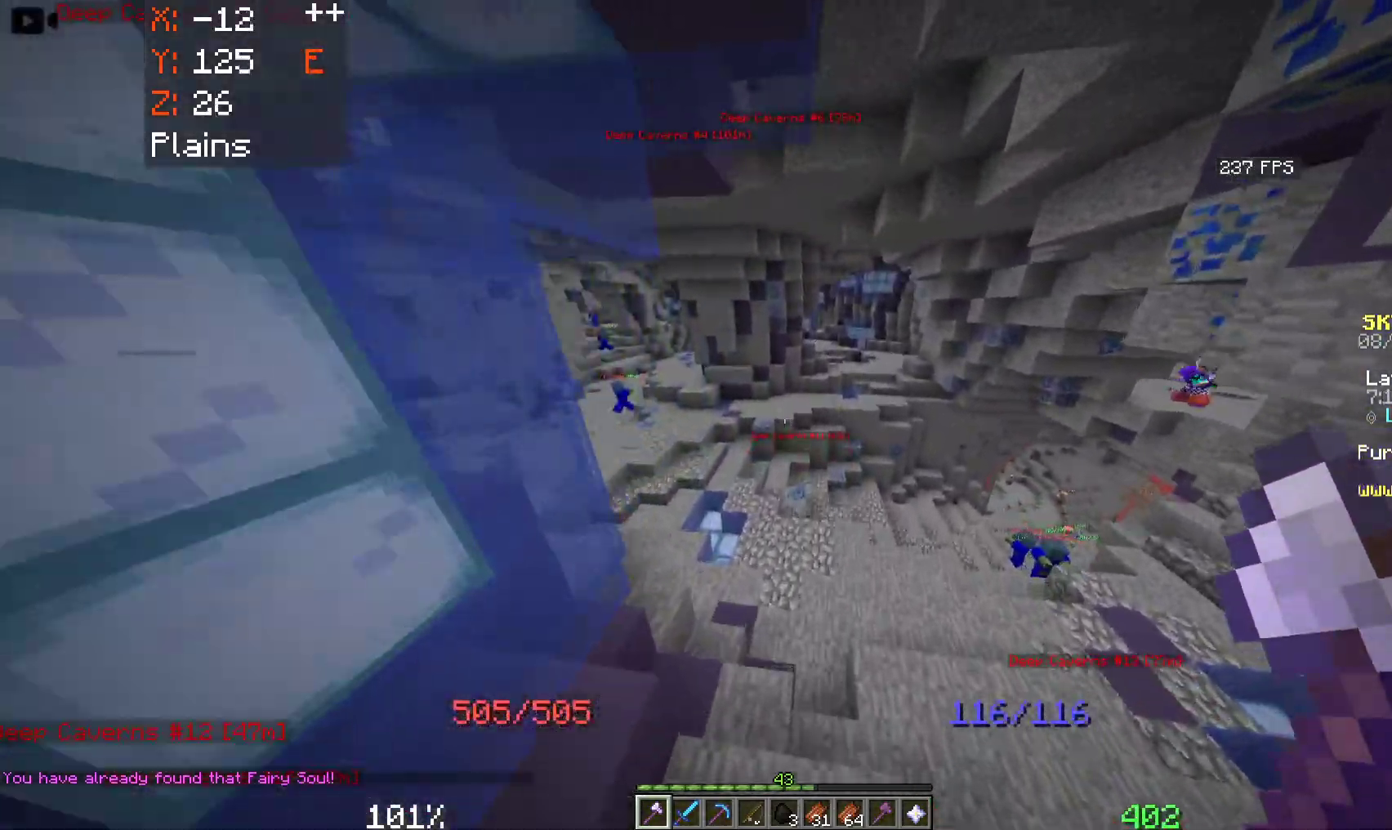
{"keys": ["a", "space", "w"], "mouse": [], "events": [[300, "a", "down"]]}
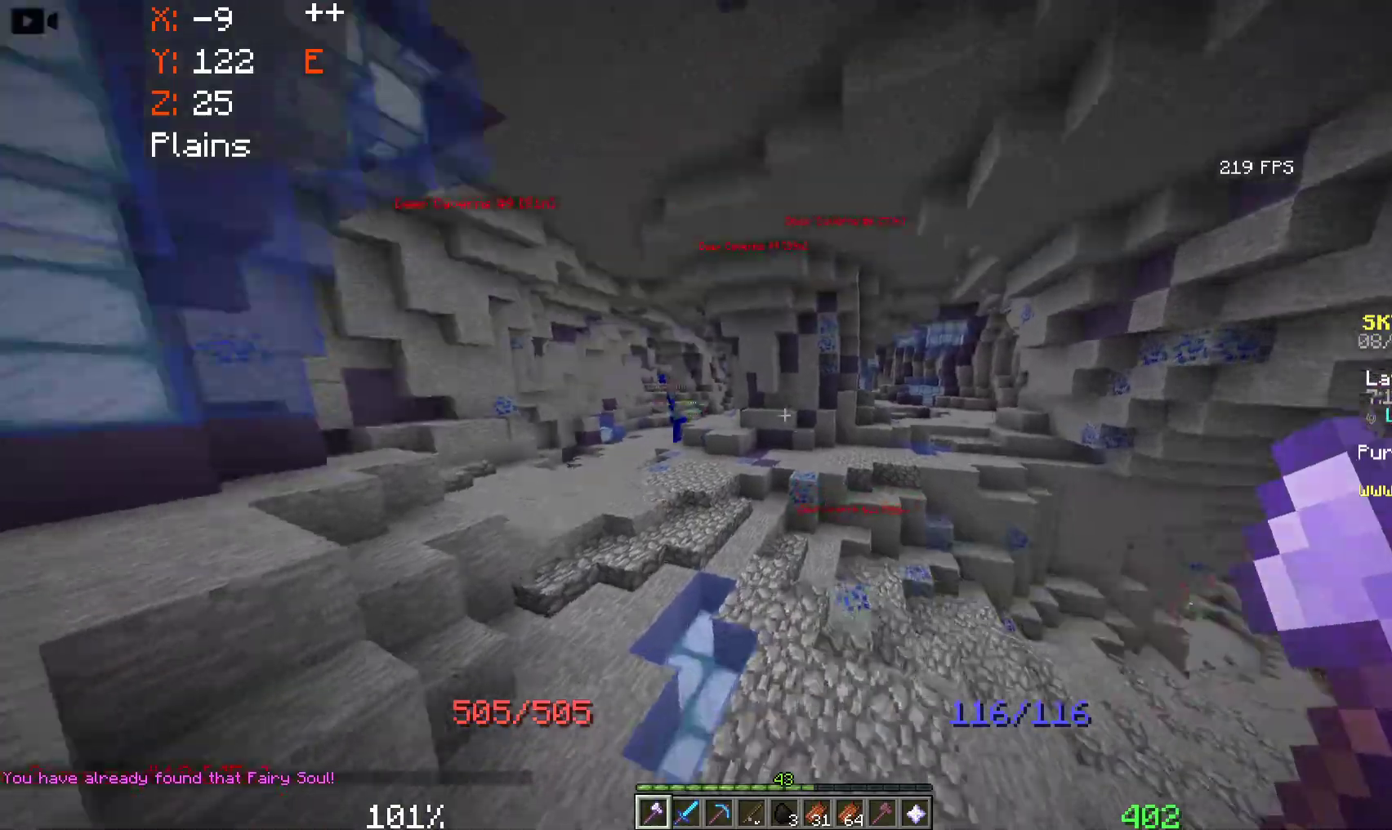
{"keys": ["a", "space", "w"], "mouse": [], "events": []}